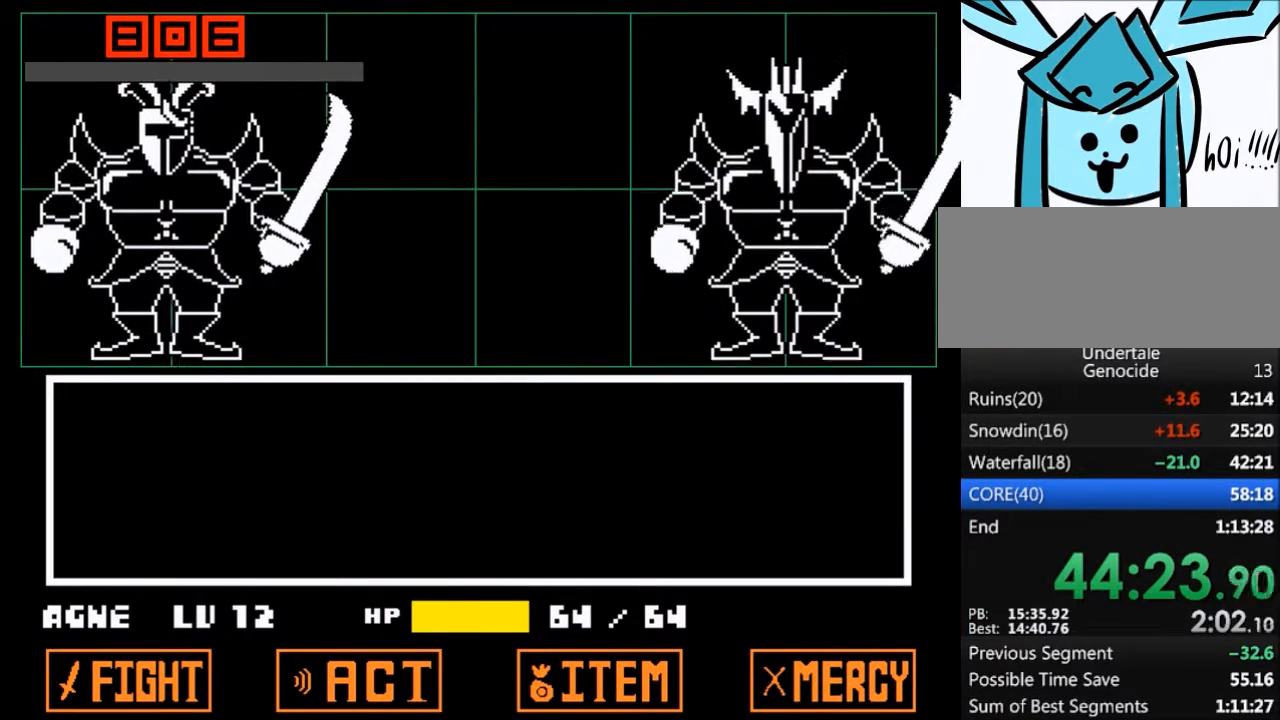
Gameplay with keyboard; each line is a JSON object with the keys held at the frame after it. "events" lists presses ("down") and releases ("up") of "c", "ctrl", "down", "left", "return", "right", "shift", "up", "x" and "z" between this image and that frame as [ms after this image, input, new state], when the widget could be followed in between. No other keys are recorded. Mouse input is not recorded.
{"keys": [], "events": [[33, "shift", "down"], [100, "return", "up"], [100, "shift", "up"], [134, "x", "down"], [134, "z", "down"], [200, "return", "down"], [200, "z", "up"], [234, "shift", "down"], [234, "x", "up"], [267, "return", "up"], [267, "shift", "up"], [334, "z", "down"], [367, "return", "down"], [367, "x", "down"], [367, "z", "up"], [434, "shift", "down"], [434, "x", "up"], [467, "return", "up"], [501, "shift", "up"]]}
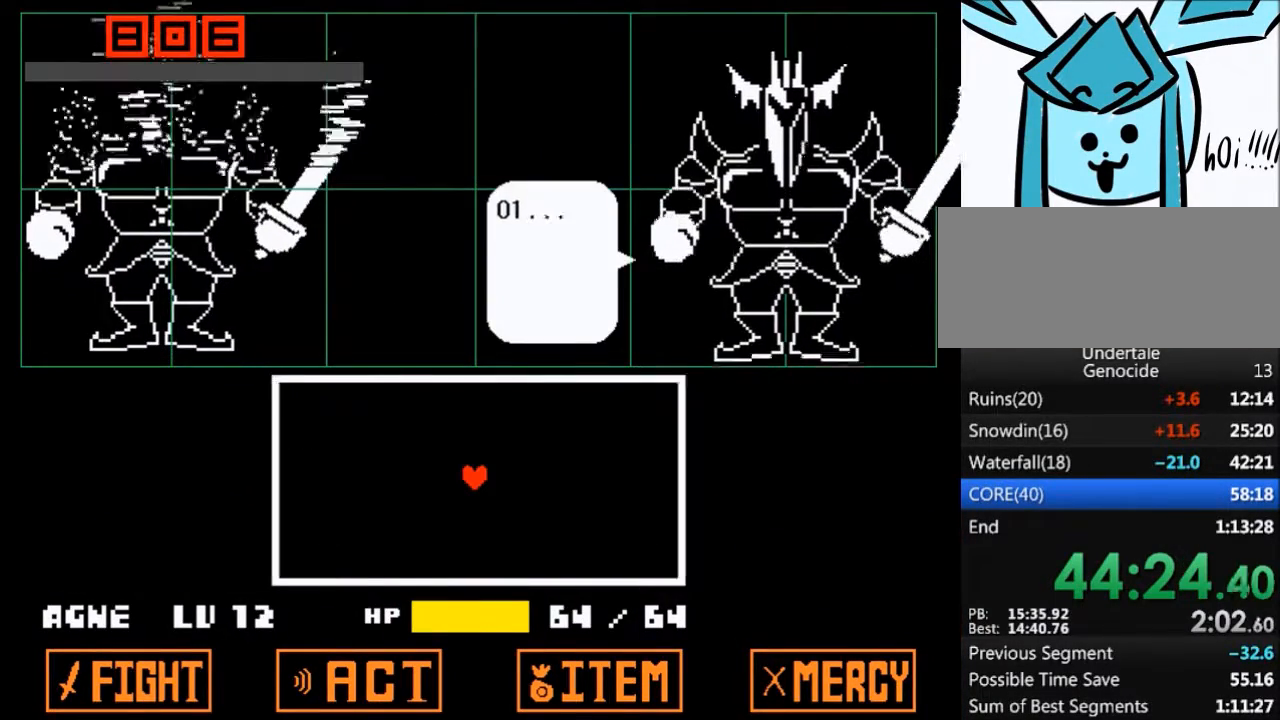
{"keys": ["x", "z"], "events": [[66, "x", "down"], [66, "z", "down"], [100, "return", "down"], [100, "shift", "down"], [100, "z", "up"], [166, "return", "up"], [166, "x", "up"], [200, "shift", "up"], [233, "z", "down"], [300, "x", "down"], [333, "return", "down"], [333, "shift", "down"], [333, "z", "up"], [400, "return", "up"], [400, "shift", "up"], [400, "x", "up"], [467, "x", "down"], [467, "z", "down"]]}
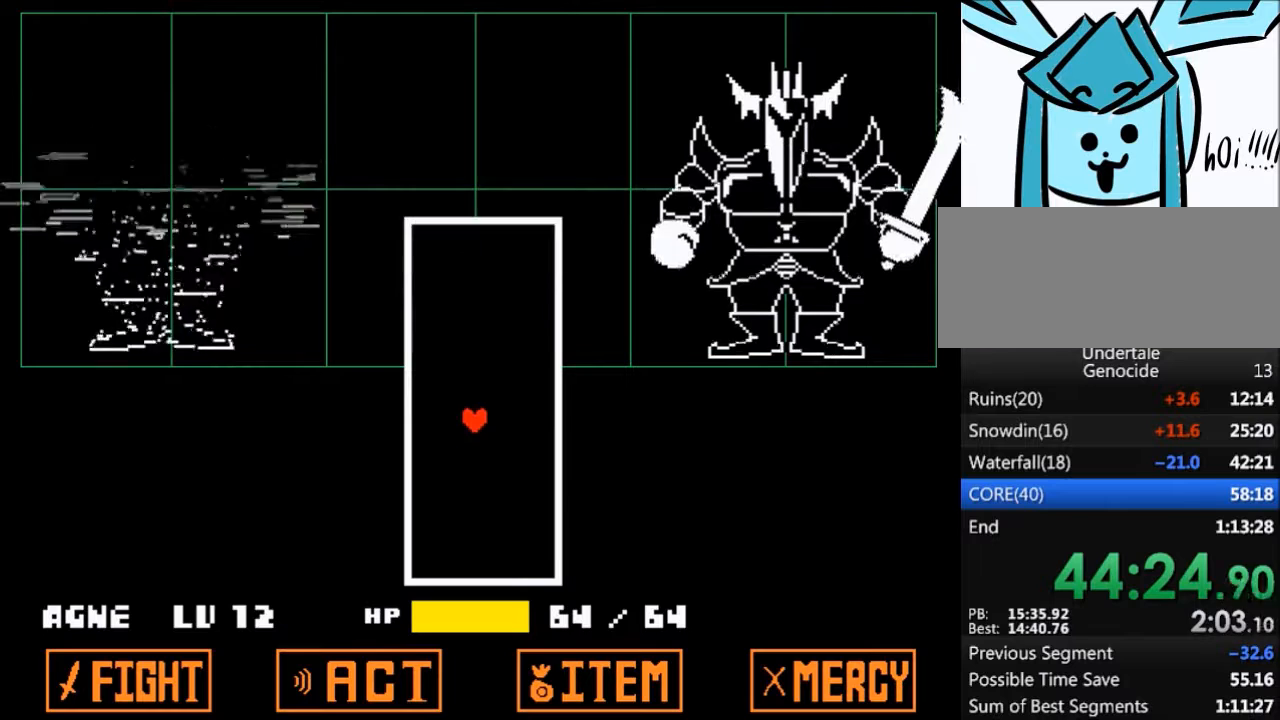
{"keys": [], "events": [[33, "z", "up"], [67, "x", "up"]]}
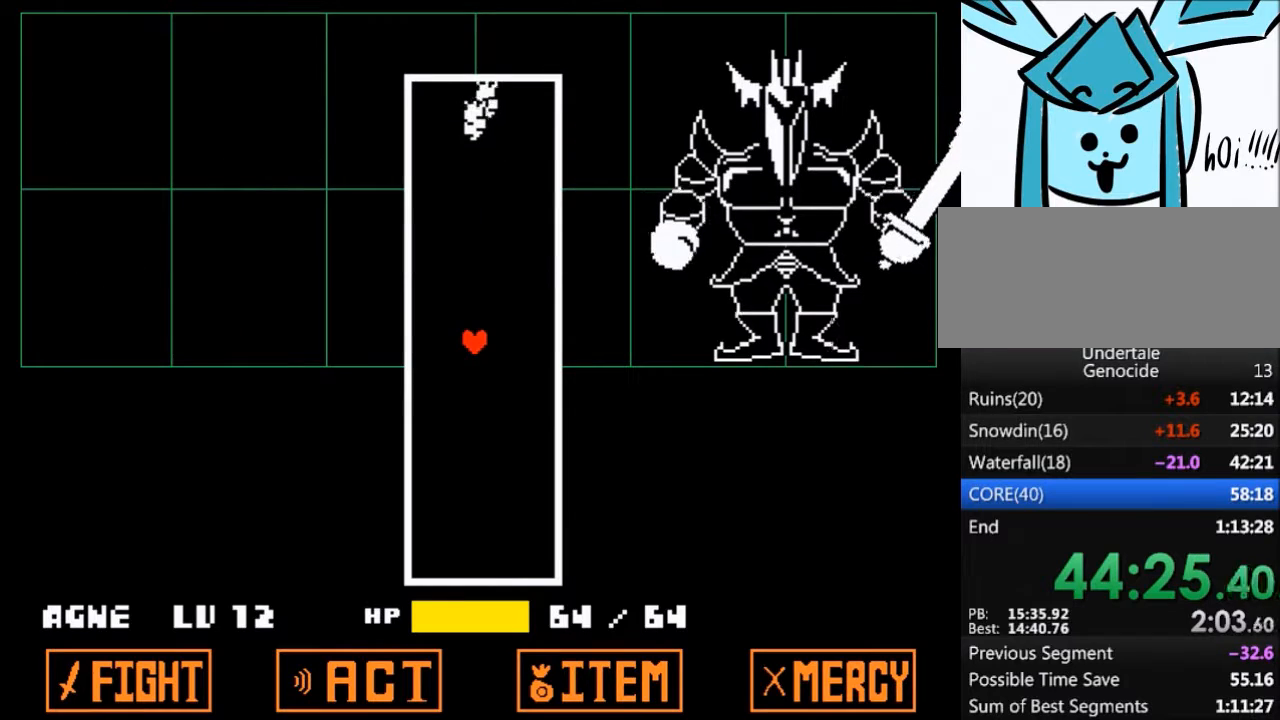
{"keys": ["left"], "events": [[100, "down", "down"], [166, "right", "down"], [267, "down", "up"], [267, "right", "up"], [400, "left", "down"], [467, "left", "up"], [500, "left", "down"]]}
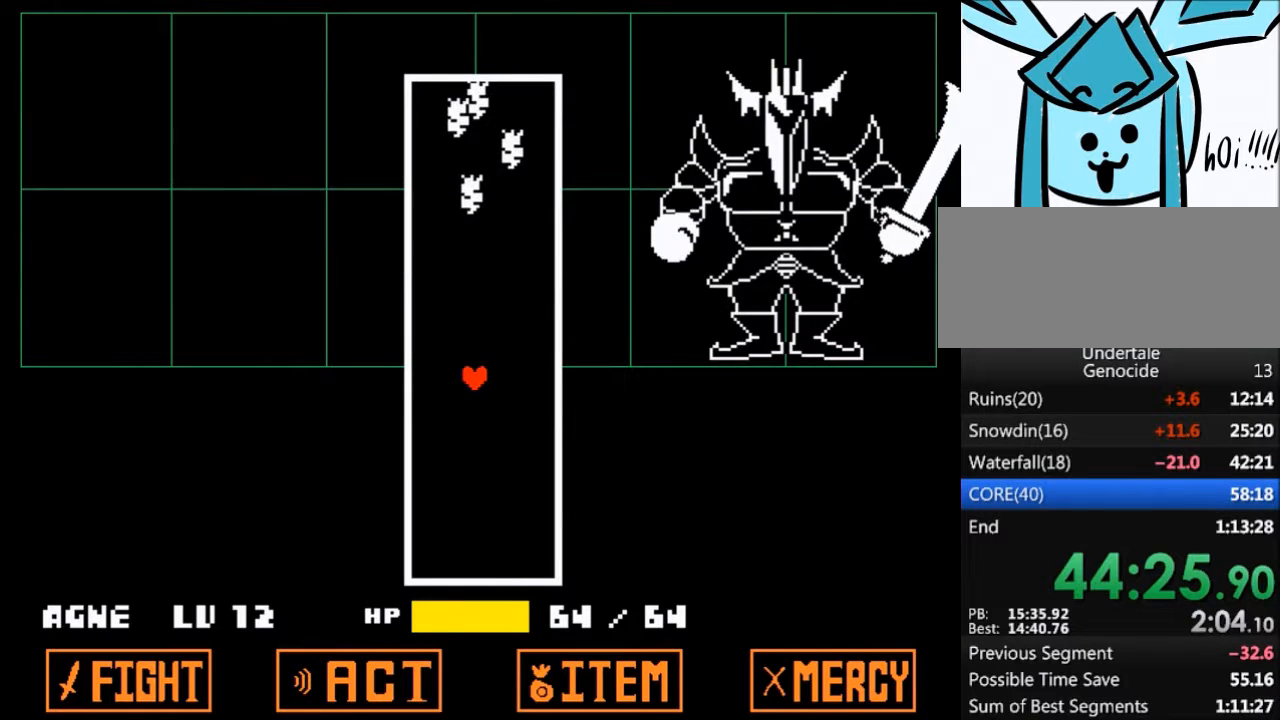
{"keys": ["left"], "events": [[134, "left", "up"], [300, "left", "down"]]}
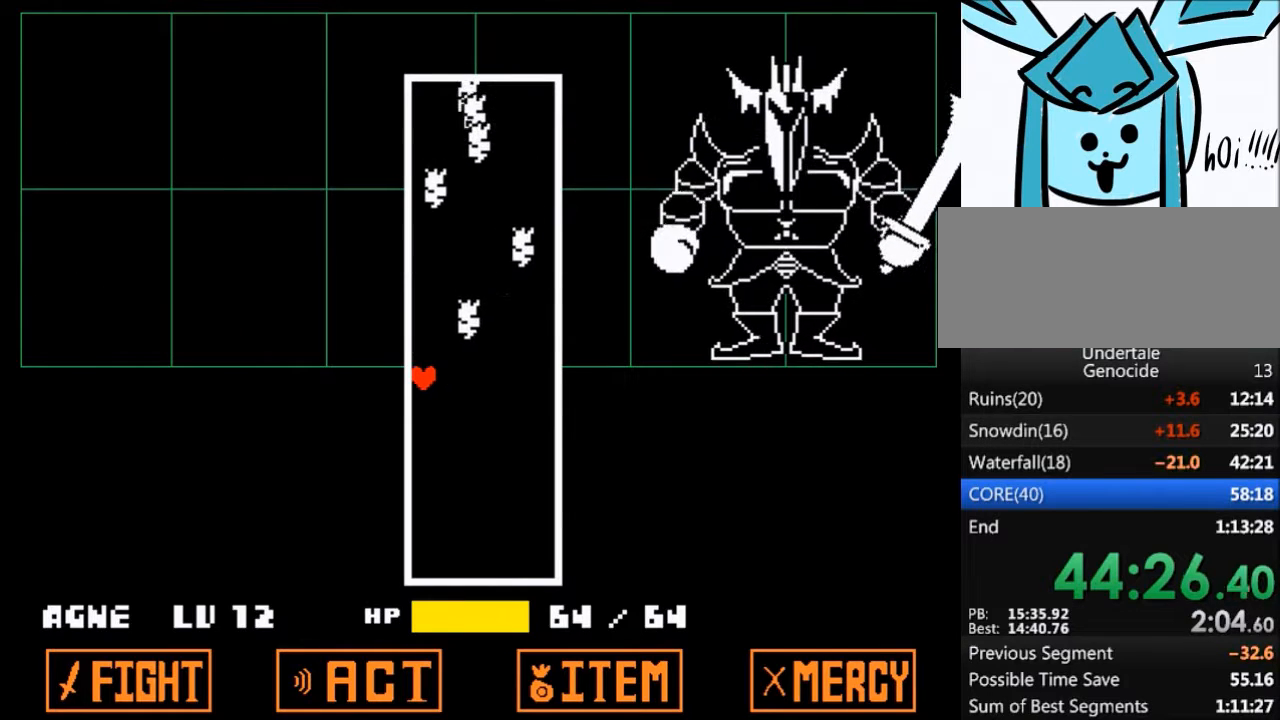
{"keys": [], "events": [[33, "left", "up"]]}
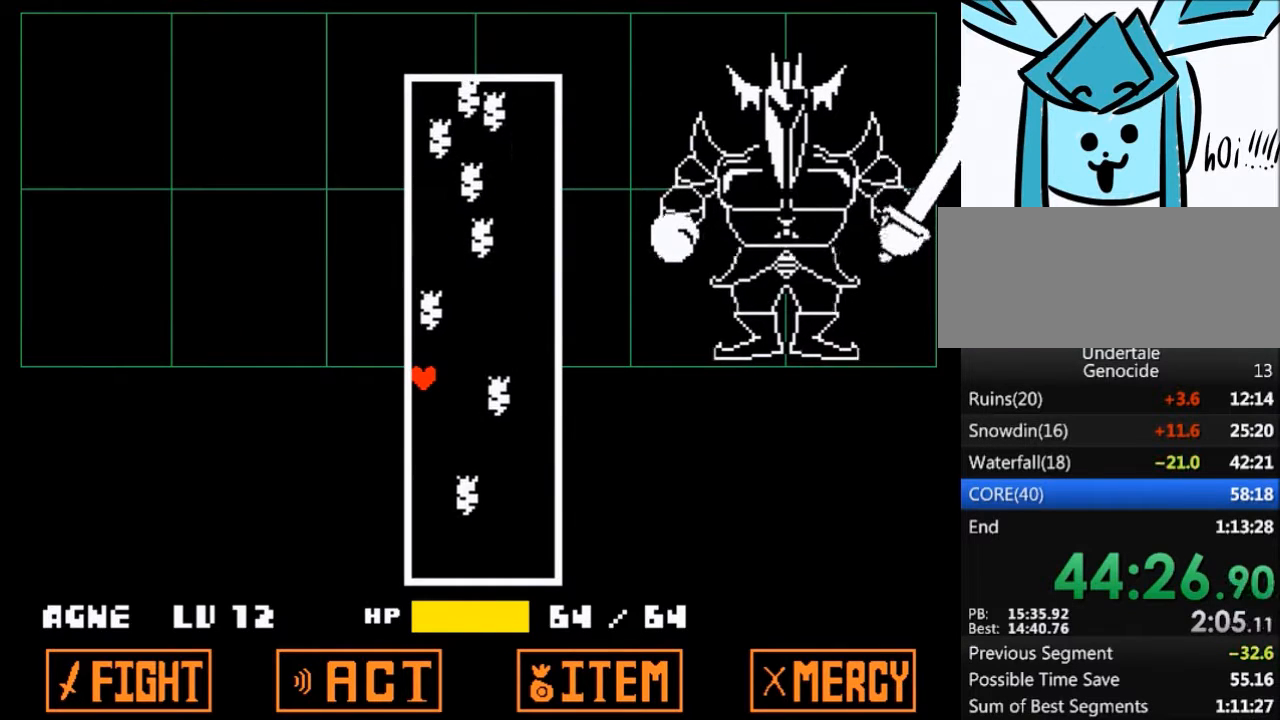
{"keys": [], "events": [[100, "left", "down"], [234, "left", "up"]]}
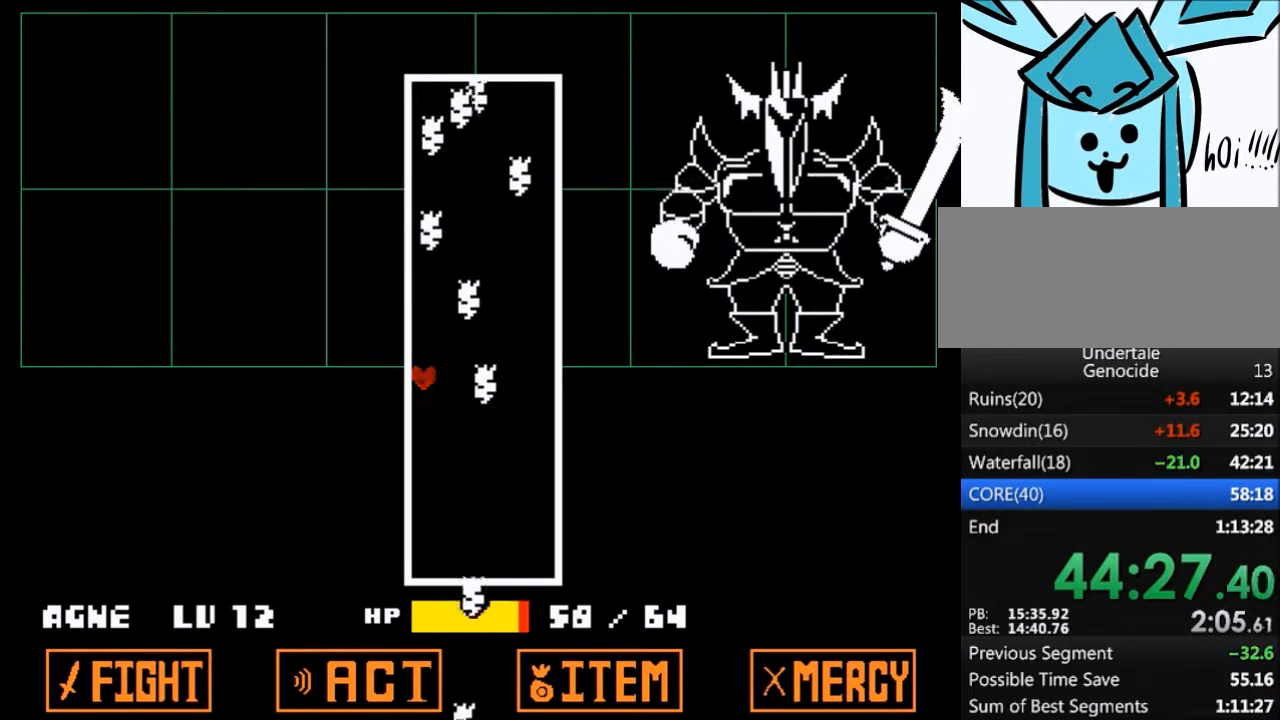
{"keys": [], "events": [[233, "down", "down"], [300, "down", "up"]]}
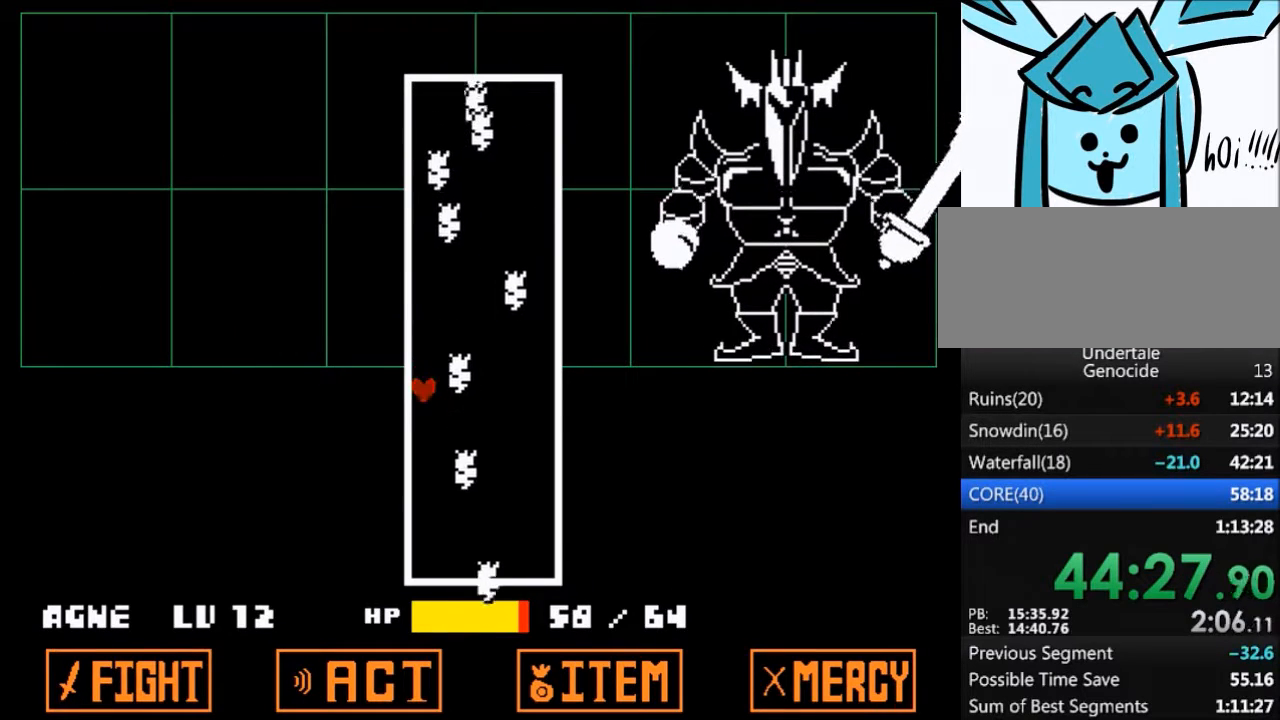
{"keys": [], "events": [[100, "up", "down"], [267, "up", "up"]]}
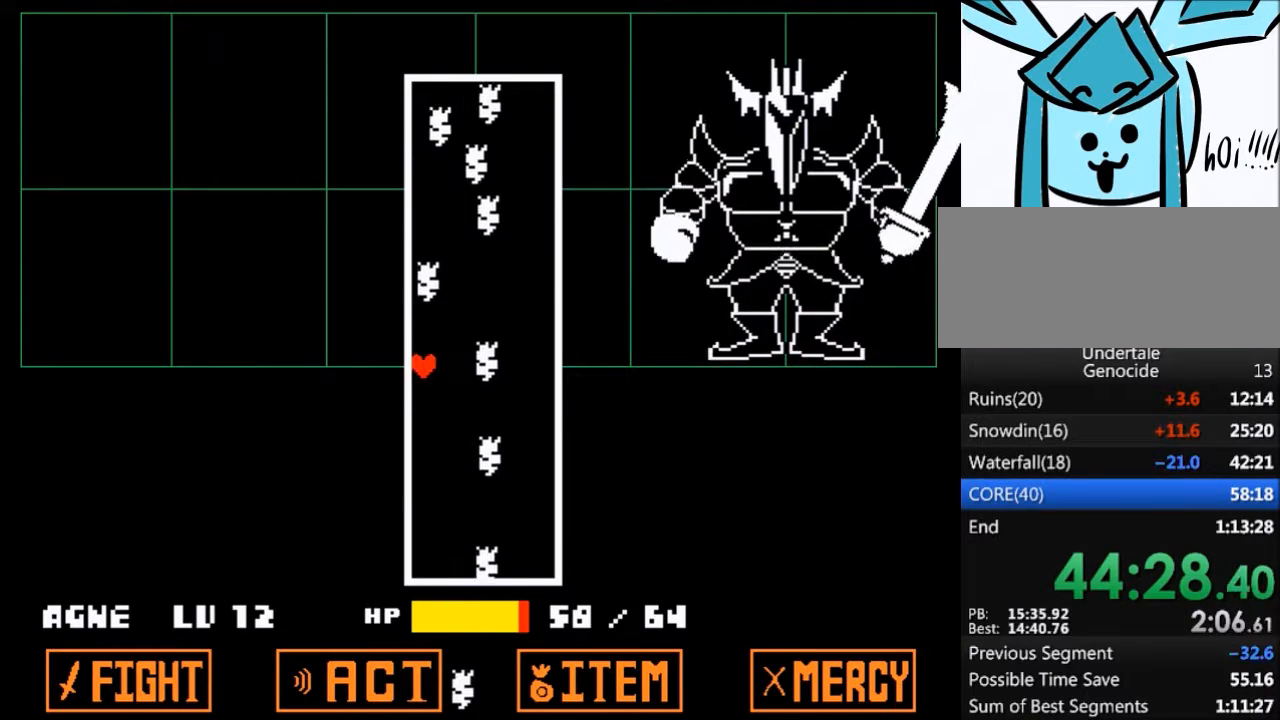
{"keys": [], "events": [[66, "down", "down"], [166, "down", "up"]]}
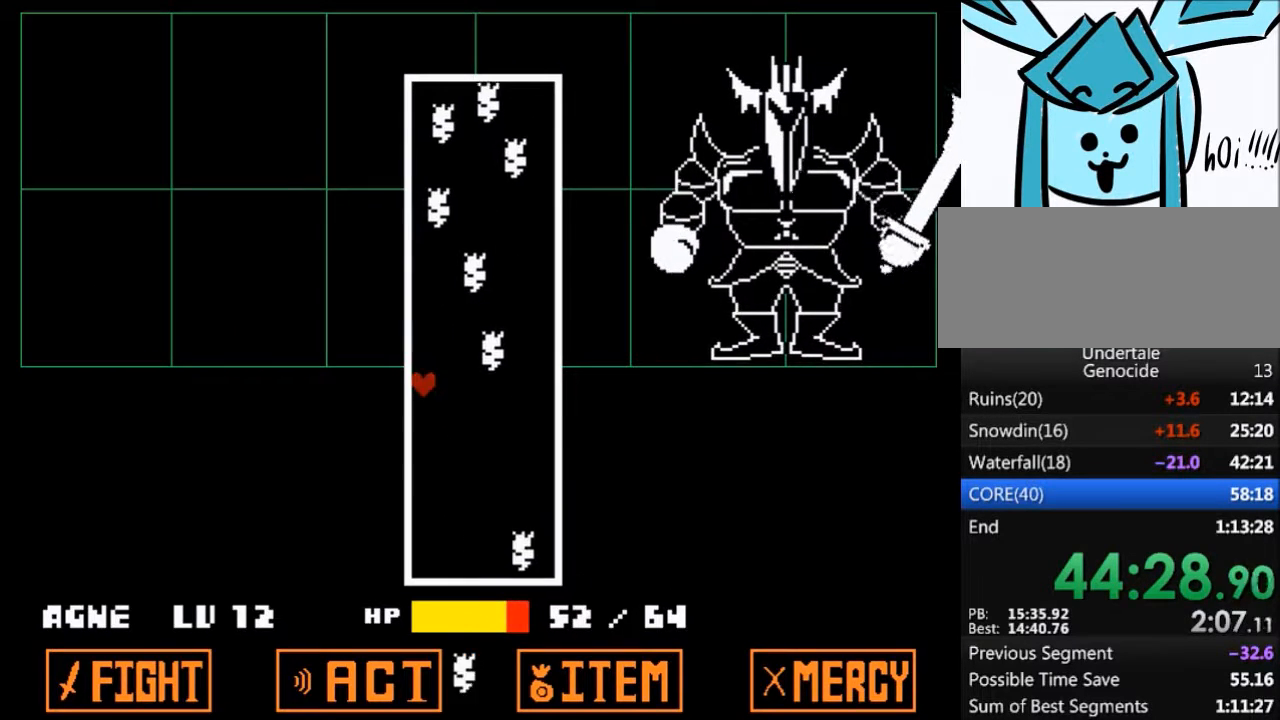
{"keys": [], "events": []}
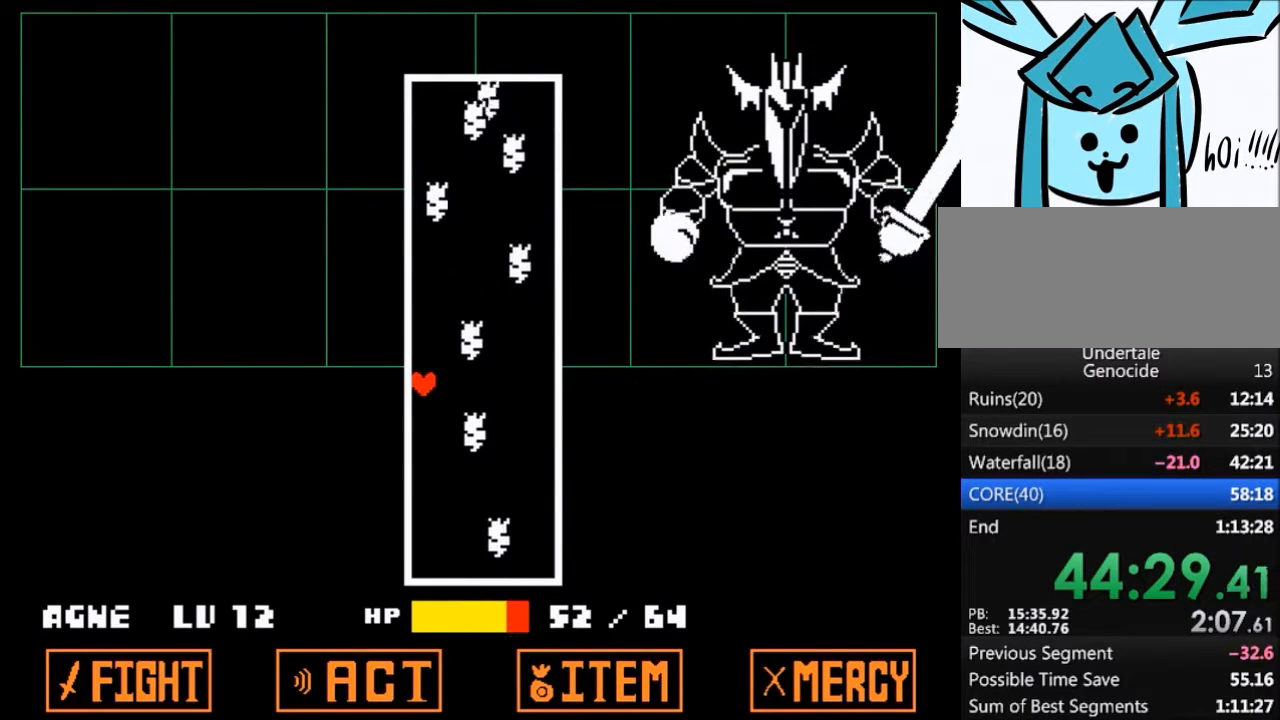
{"keys": [], "events": []}
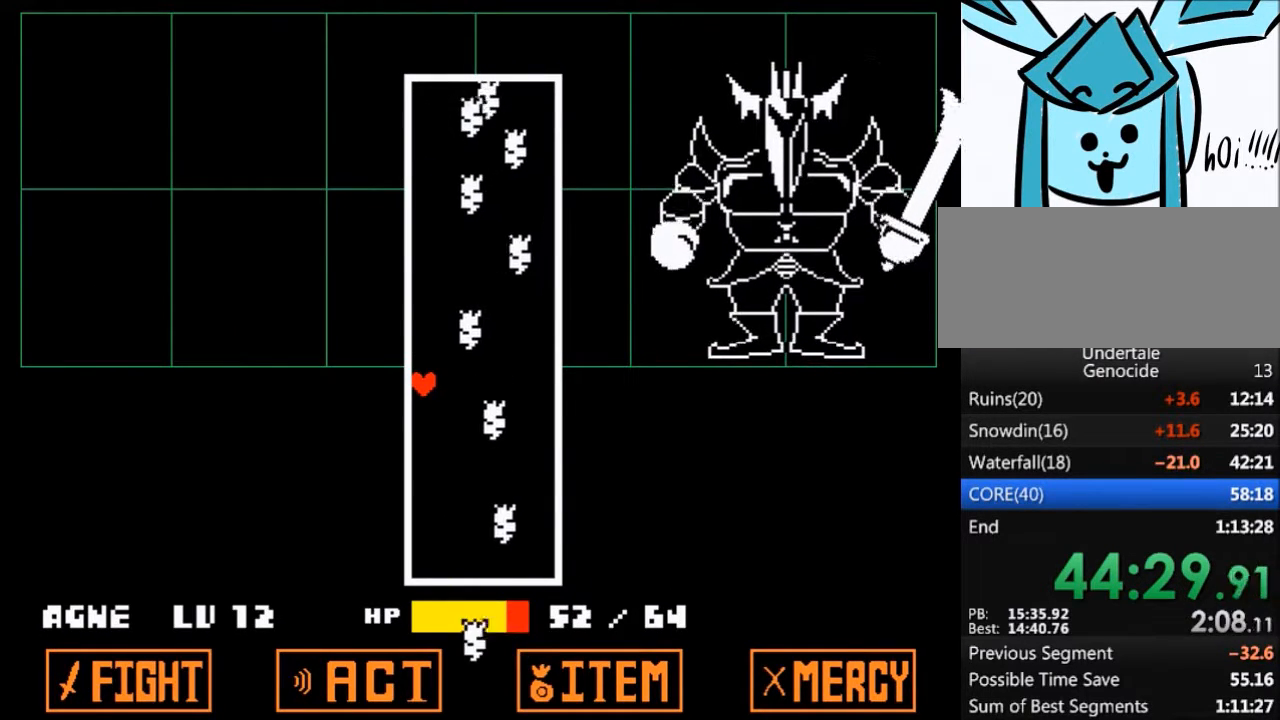
{"keys": [], "events": []}
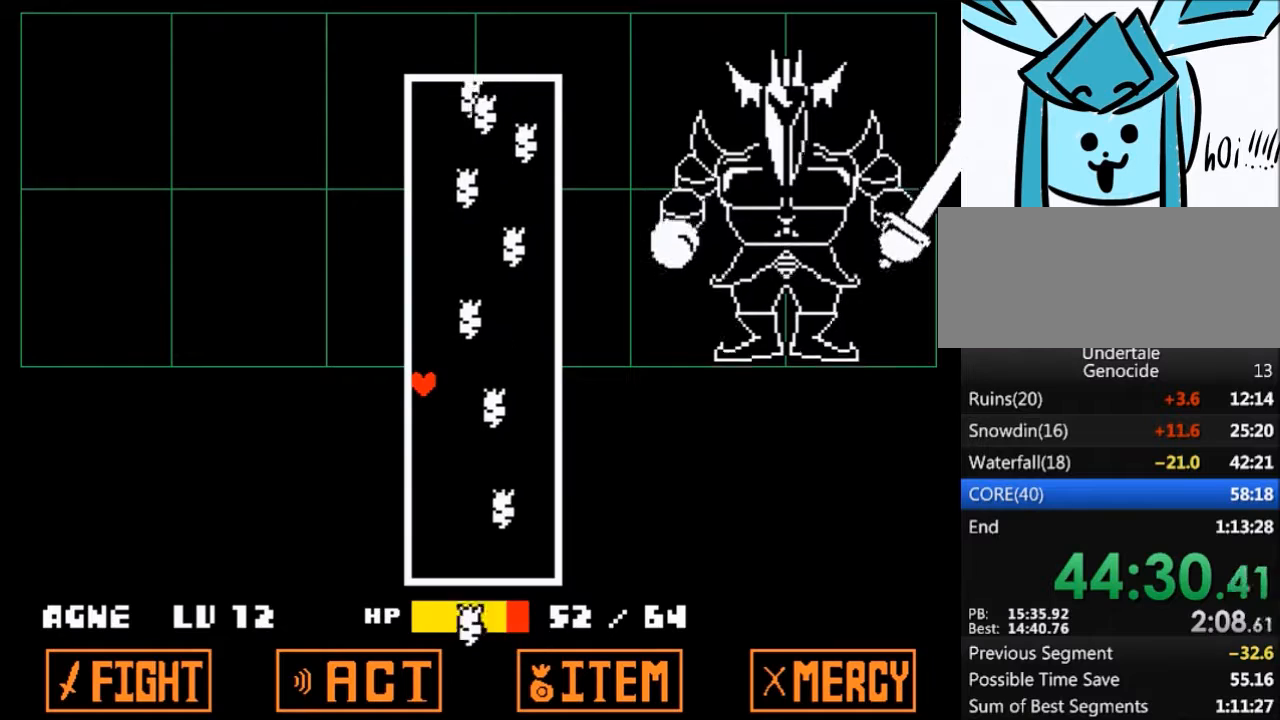
{"keys": [], "events": []}
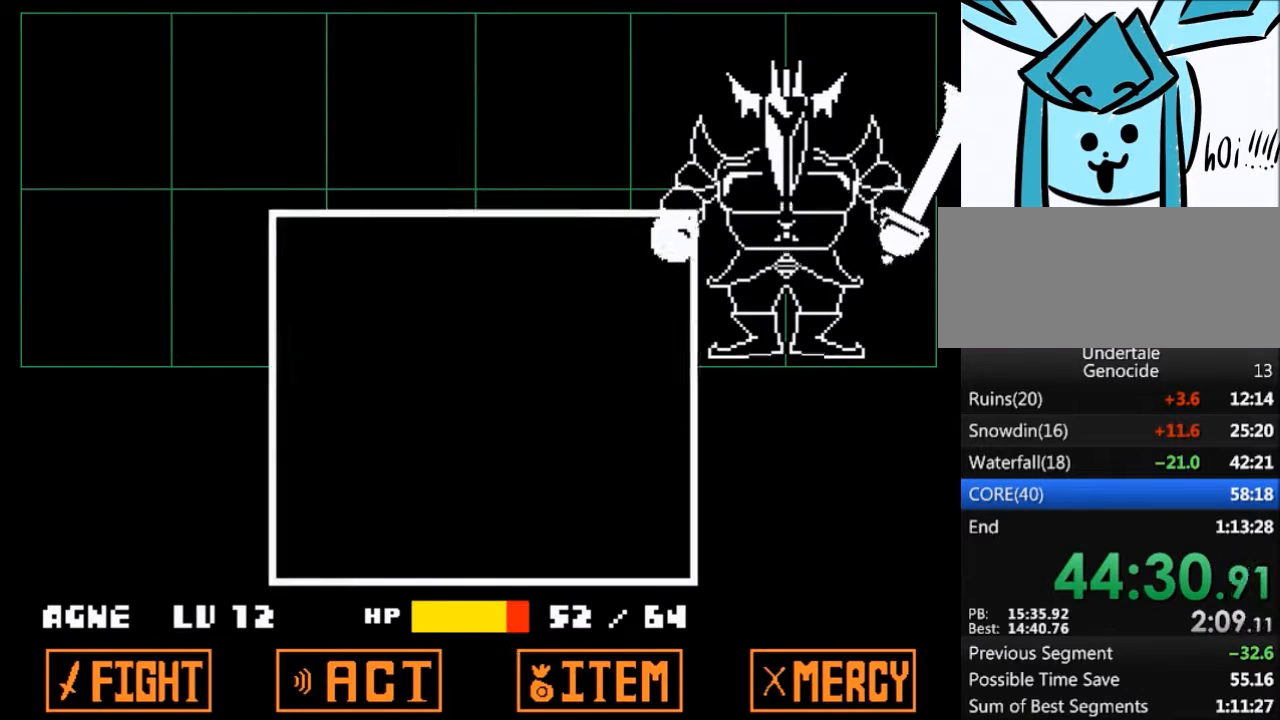
{"keys": ["return"], "events": [[501, "return", "down"]]}
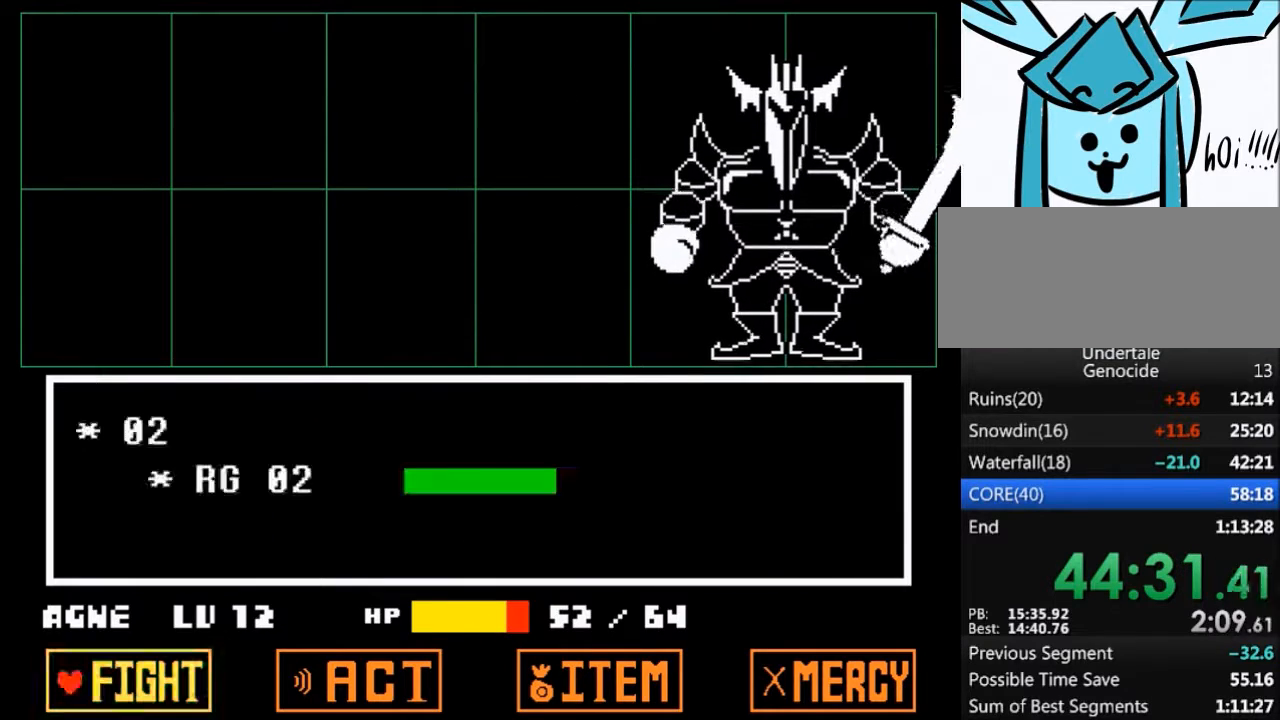
{"keys": [], "events": [[33, "return", "up"], [33, "z", "down"], [66, "z", "up"]]}
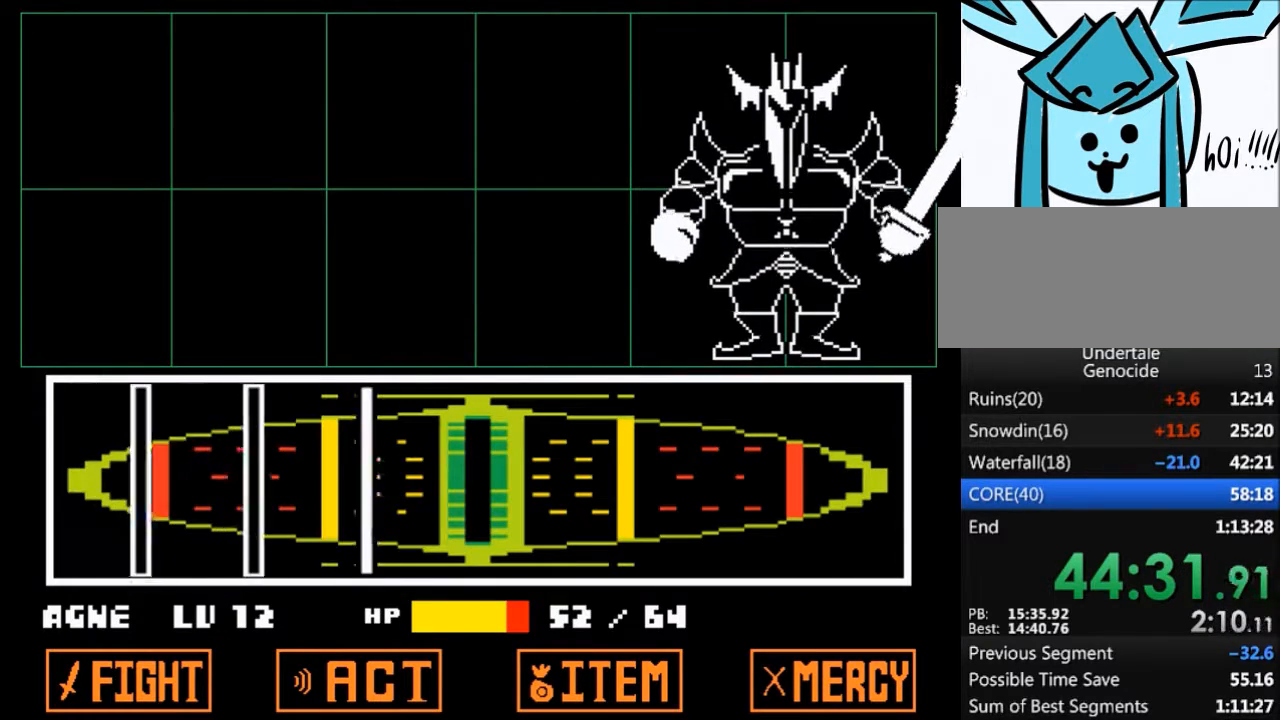
{"keys": ["z"], "events": [[267, "return", "down"], [367, "return", "up"], [367, "z", "down"], [434, "z", "up"], [467, "return", "down"], [501, "return", "up"], [501, "z", "down"]]}
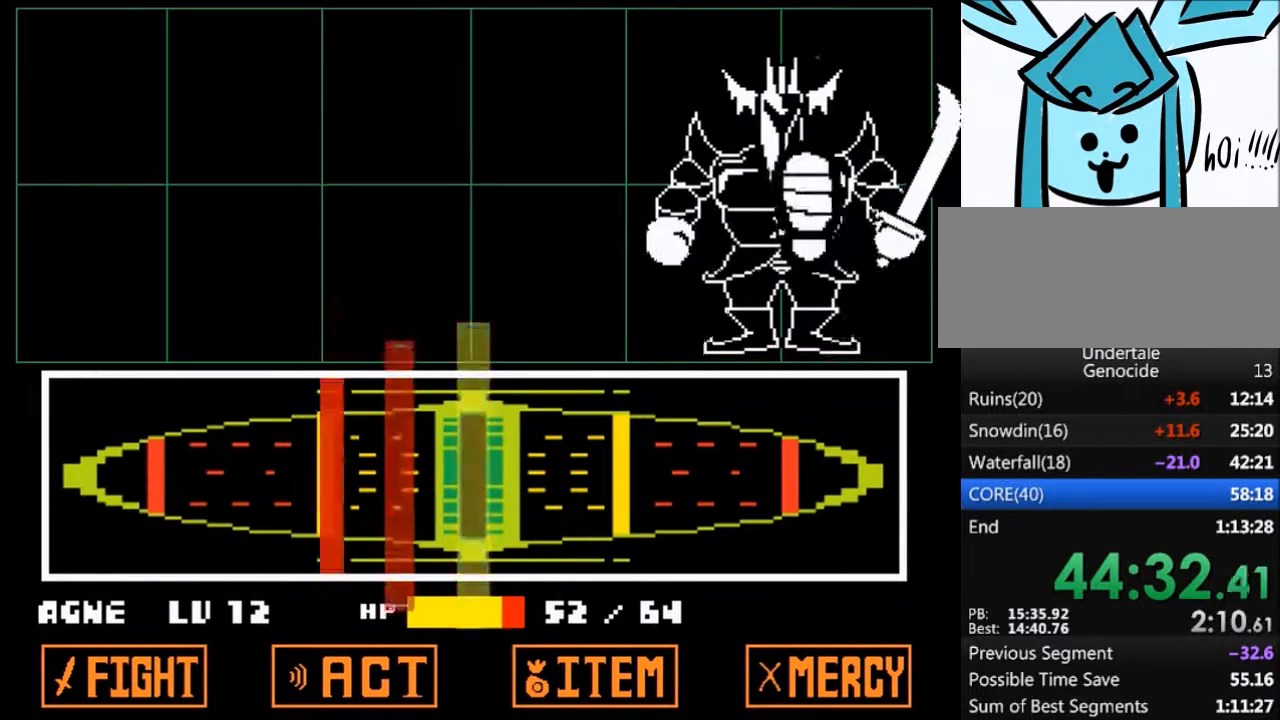
{"keys": [], "events": [[100, "return", "down"], [100, "z", "up"], [166, "return", "up"]]}
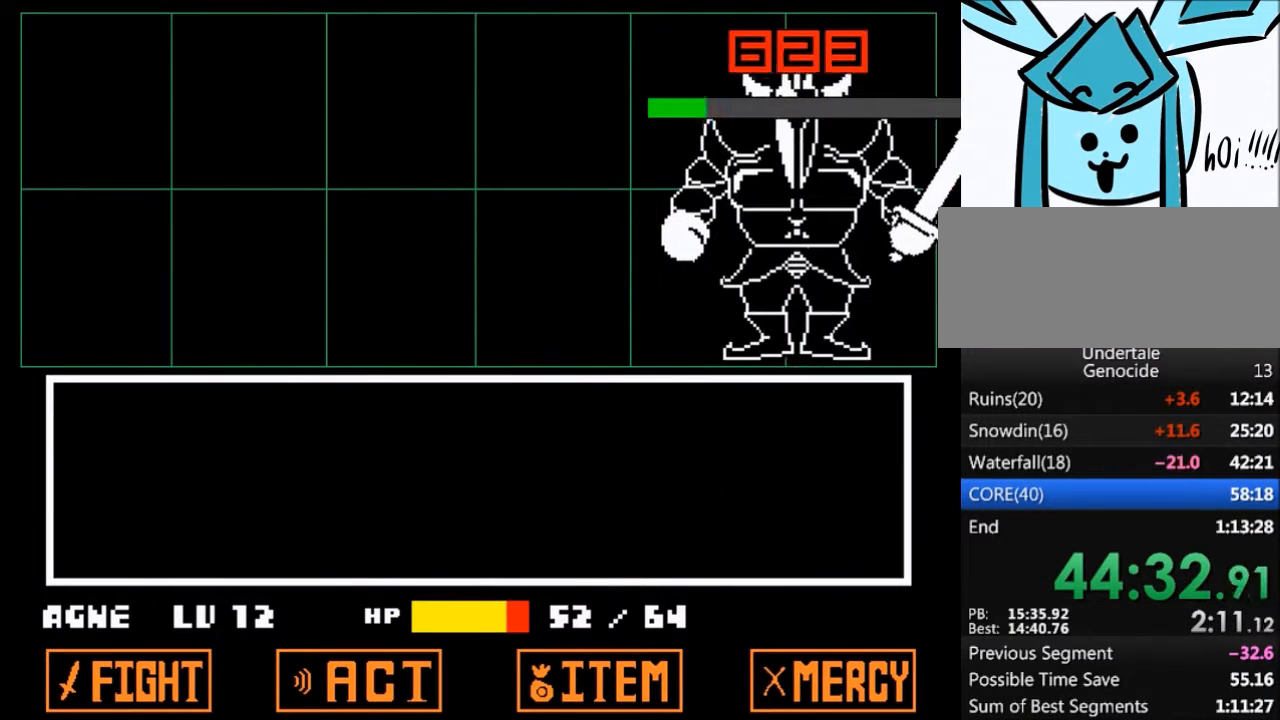
{"keys": ["right"], "events": [[134, "up", "down"], [367, "right", "down"], [501, "up", "up"]]}
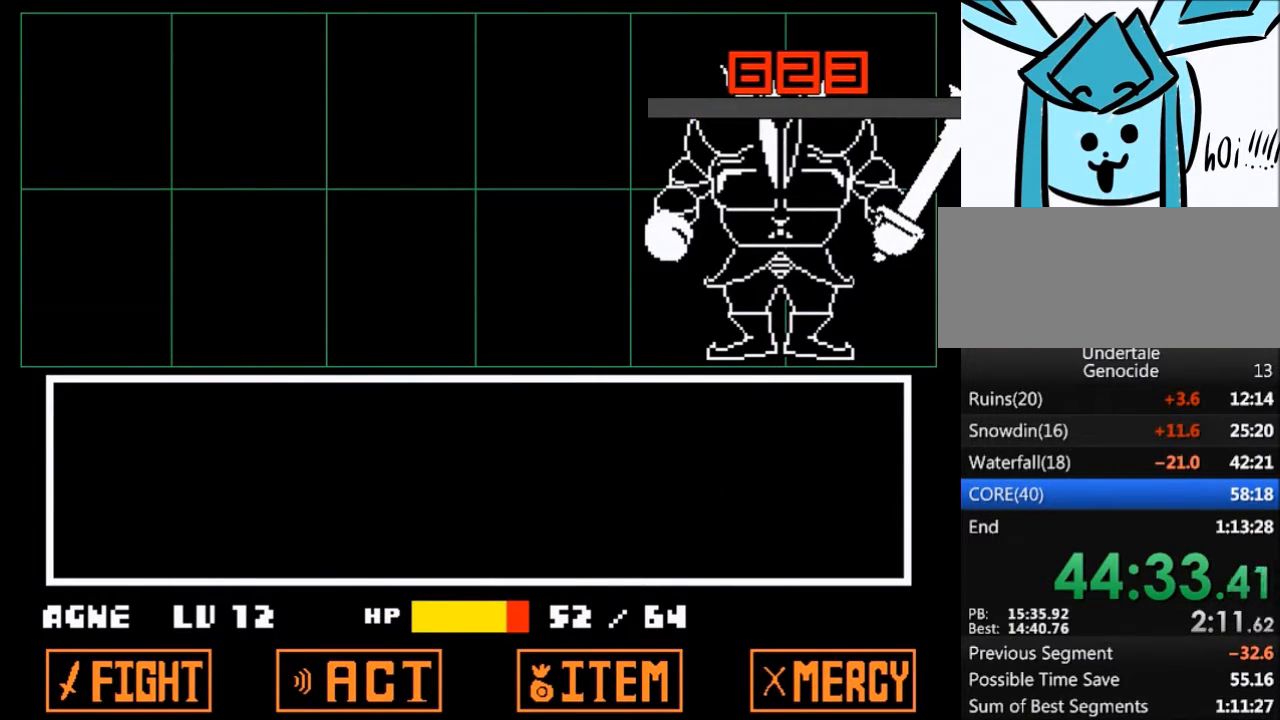
{"keys": ["return", "right", "shift"], "events": [[133, "z", "down"], [200, "x", "down"], [233, "z", "up"], [267, "return", "down"], [267, "x", "up"], [333, "return", "up"], [333, "shift", "down"], [433, "shift", "up"], [433, "x", "down"], [433, "z", "down"], [467, "z", "up"], [500, "return", "down"], [500, "shift", "down"], [500, "x", "up"]]}
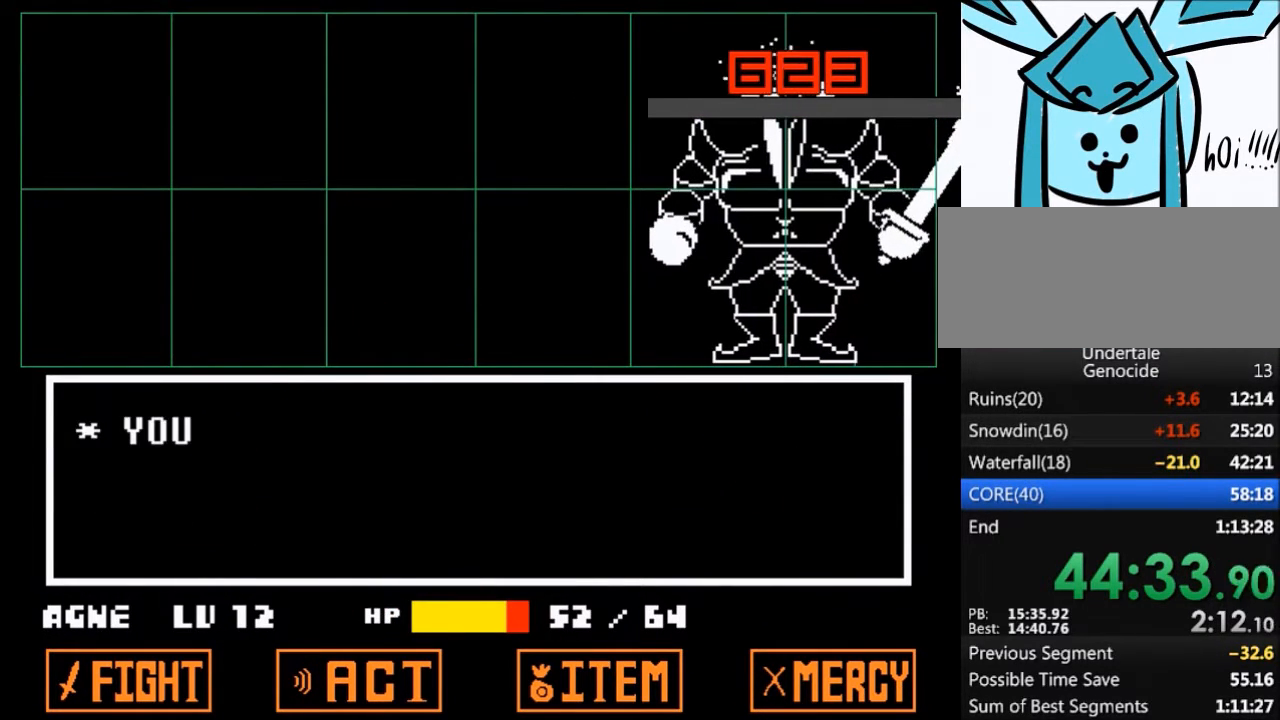
{"keys": ["right"], "events": [[67, "return", "up"], [67, "shift", "up"], [100, "z", "down"], [167, "x", "down"], [200, "z", "up"], [234, "shift", "down"], [234, "x", "up"], [300, "shift", "up"], [334, "z", "down"], [400, "x", "down"], [434, "return", "down"], [434, "shift", "down"], [434, "z", "up"], [467, "return", "up"], [467, "shift", "up"], [467, "x", "up"]]}
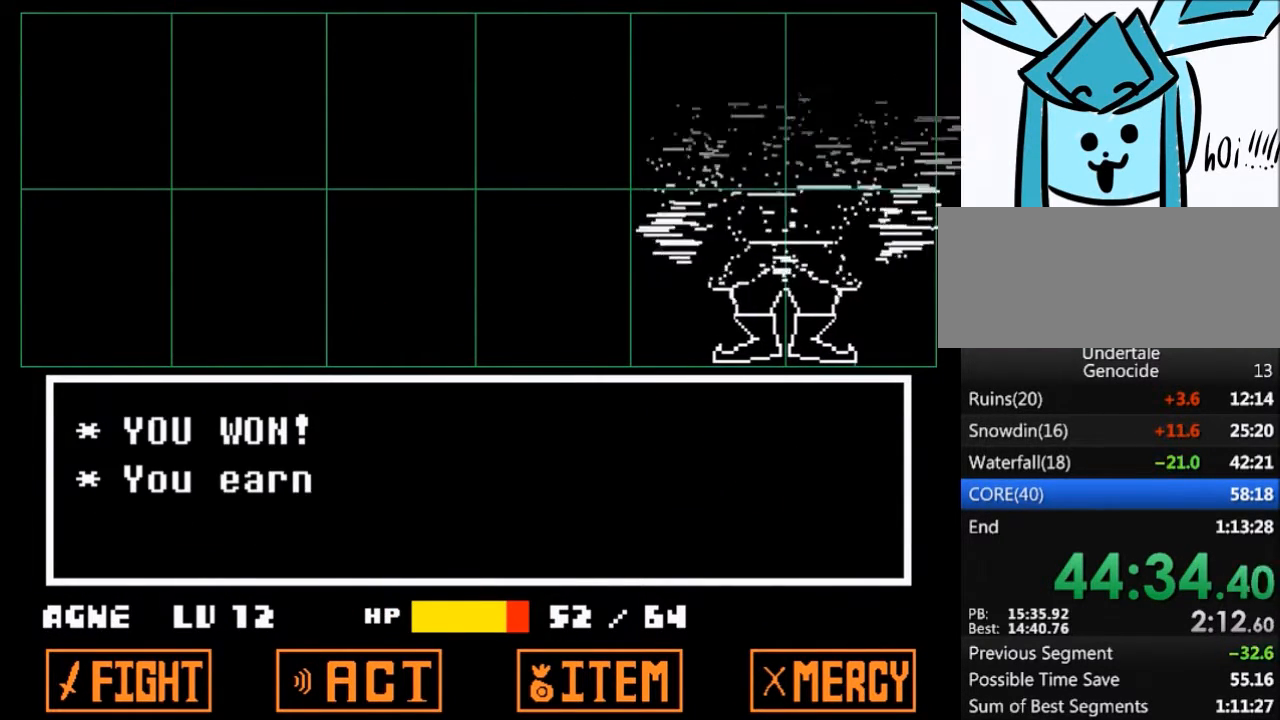
{"keys": ["right"], "events": [[66, "z", "down"], [133, "x", "down"], [166, "return", "down"], [166, "shift", "down"], [166, "z", "up"], [200, "return", "up"], [200, "shift", "up"], [200, "x", "up"], [300, "z", "down"], [400, "shift", "down"], [400, "x", "down"], [400, "z", "up"], [433, "shift", "up"], [433, "x", "up"]]}
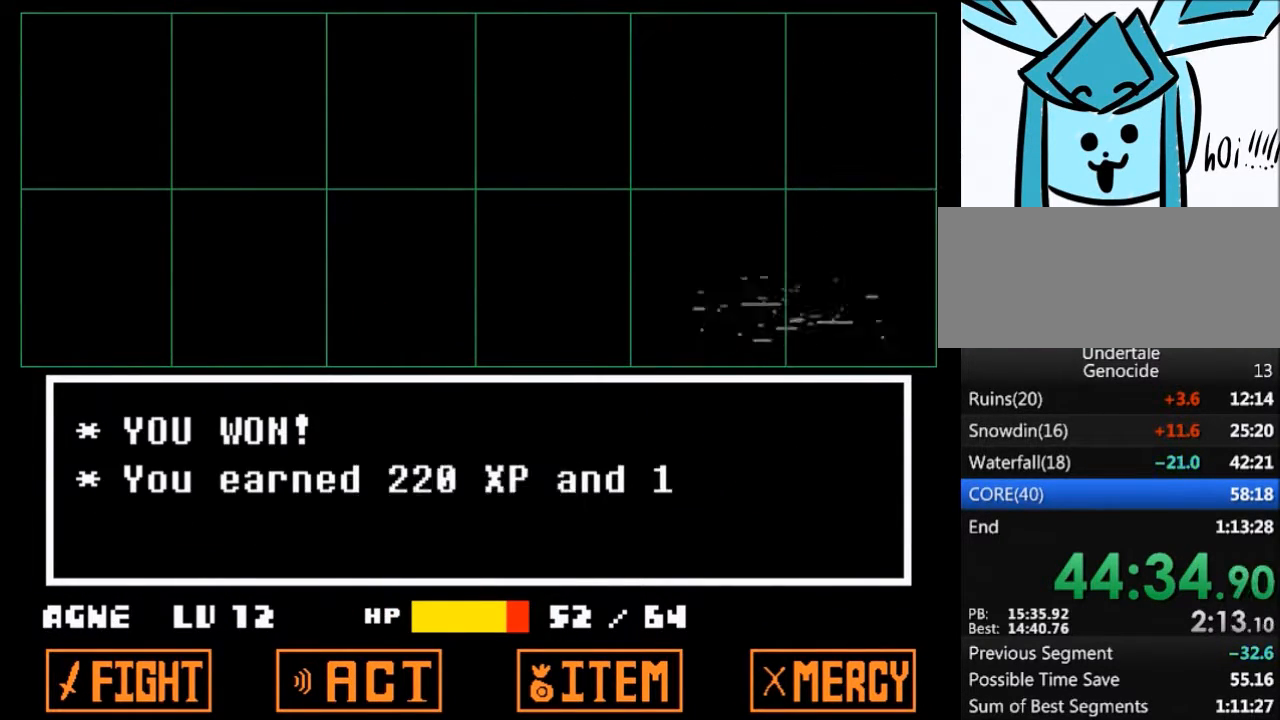
{"keys": ["right"], "events": [[33, "return", "down"], [33, "shift", "down"], [100, "z", "down"], [134, "return", "up"], [134, "shift", "up"], [134, "x", "down"], [167, "x", "up"], [167, "z", "up"], [334, "x", "down"], [334, "z", "down"], [400, "x", "up"], [400, "z", "up"]]}
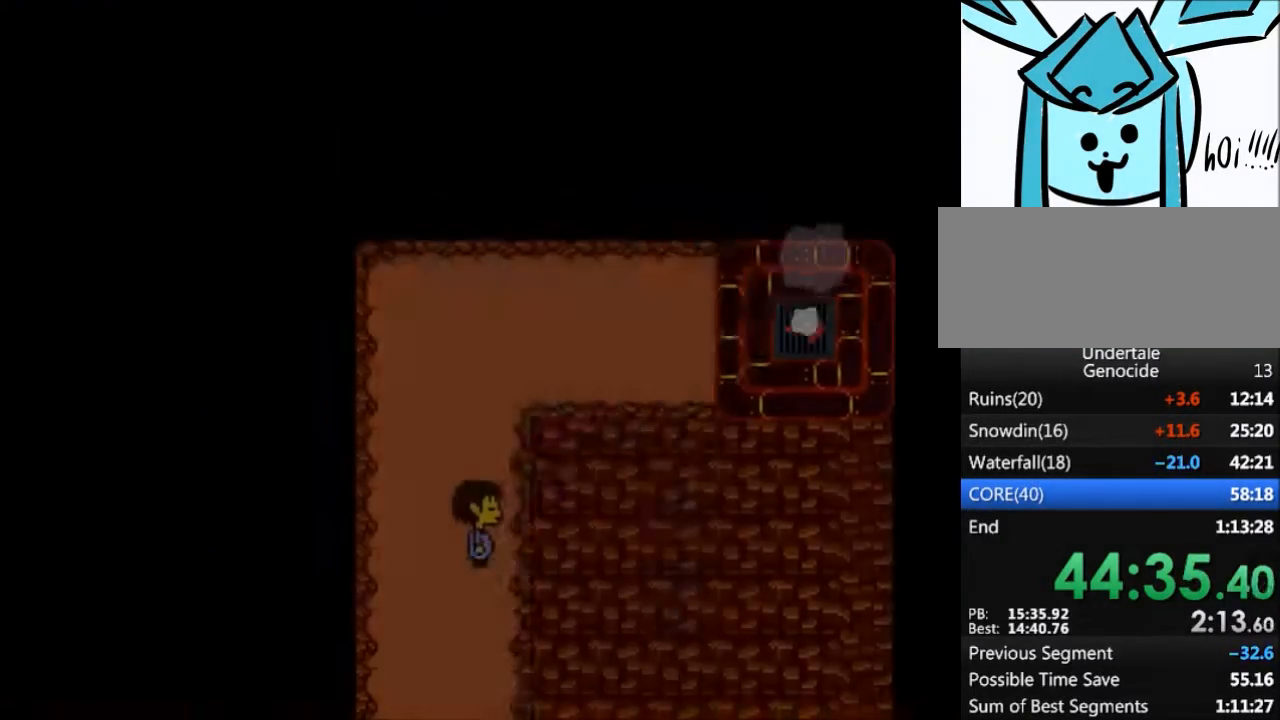
{"keys": ["up"], "events": [[200, "up", "down"], [333, "right", "up"]]}
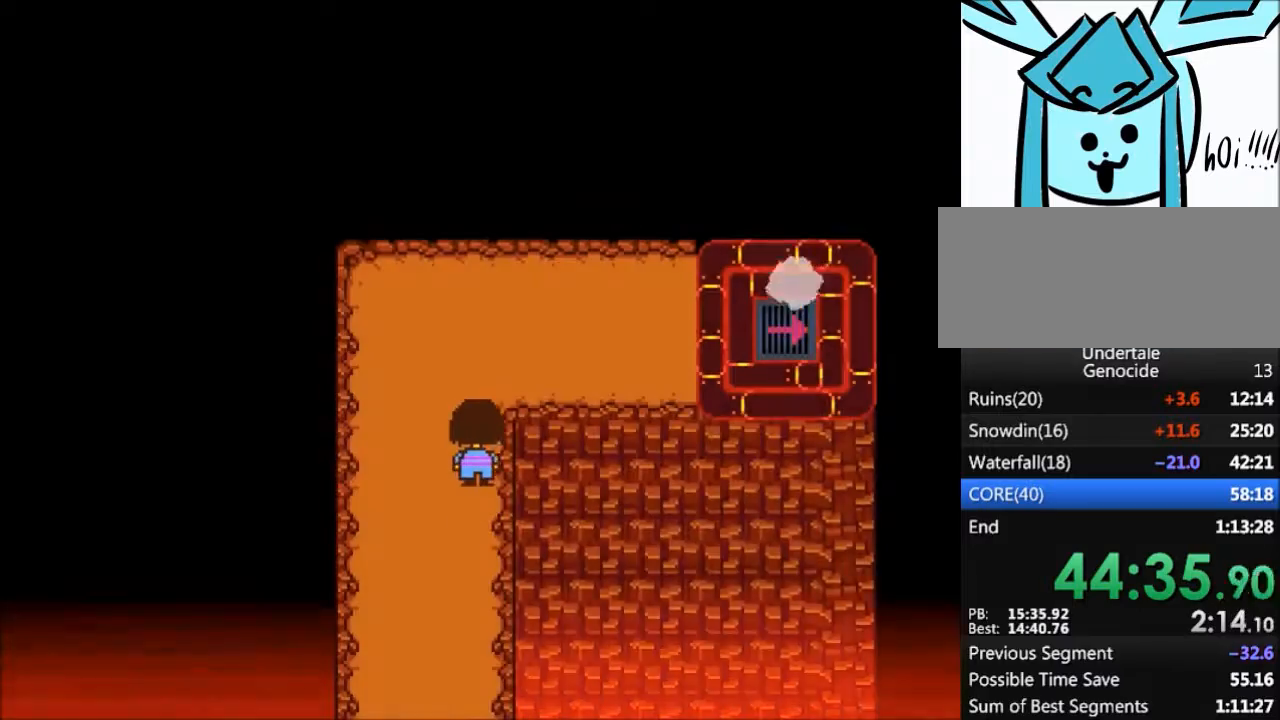
{"keys": ["right", "up"], "events": [[134, "right", "down"]]}
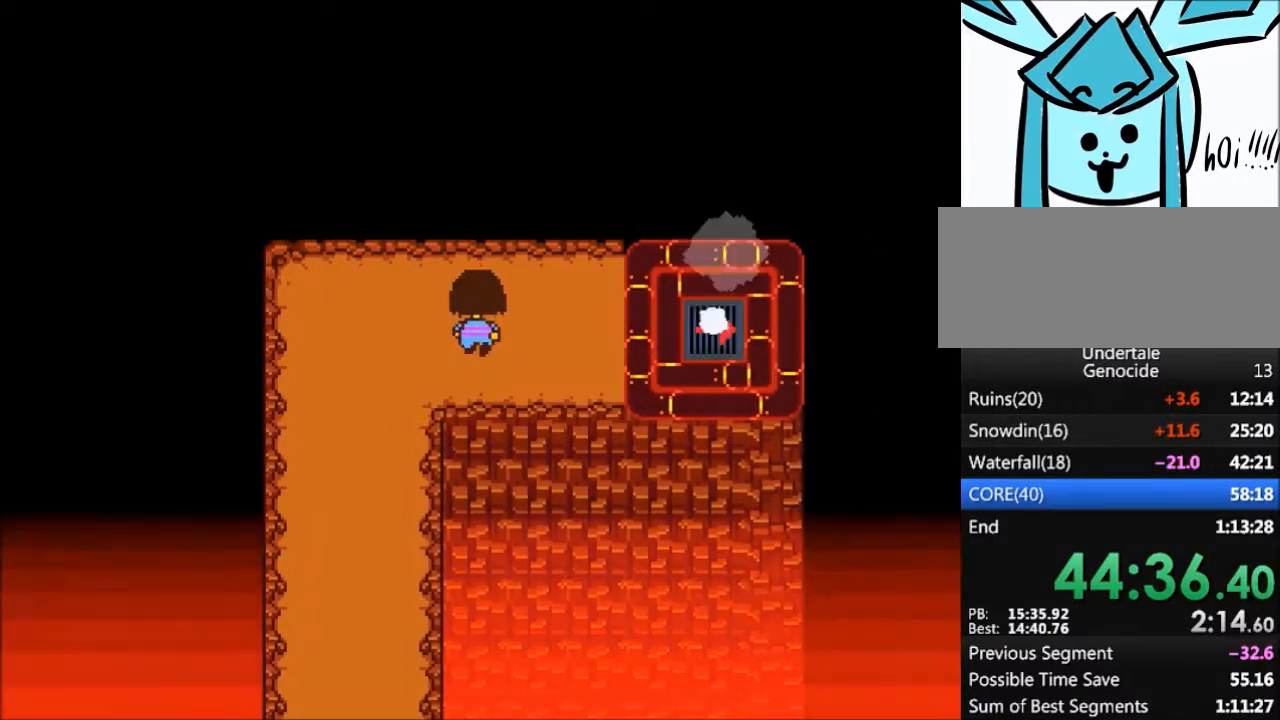
{"keys": ["right"], "events": [[33, "up", "up"]]}
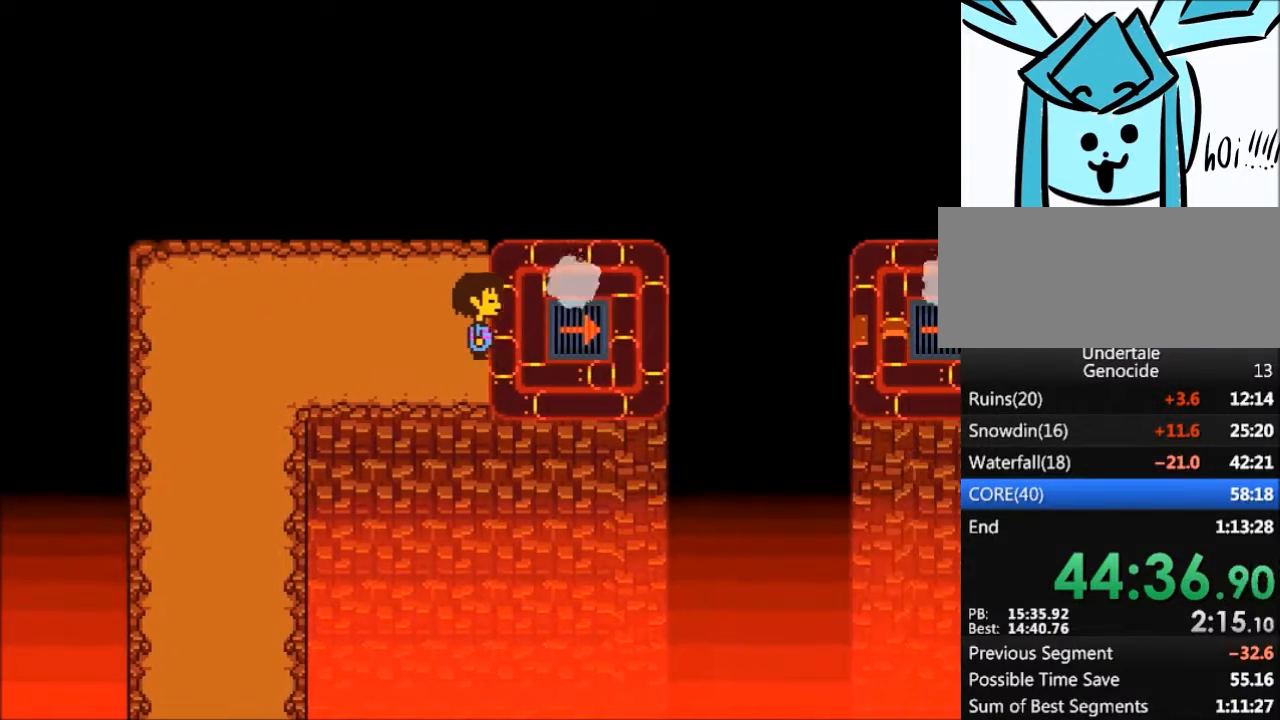
{"keys": ["right"], "events": []}
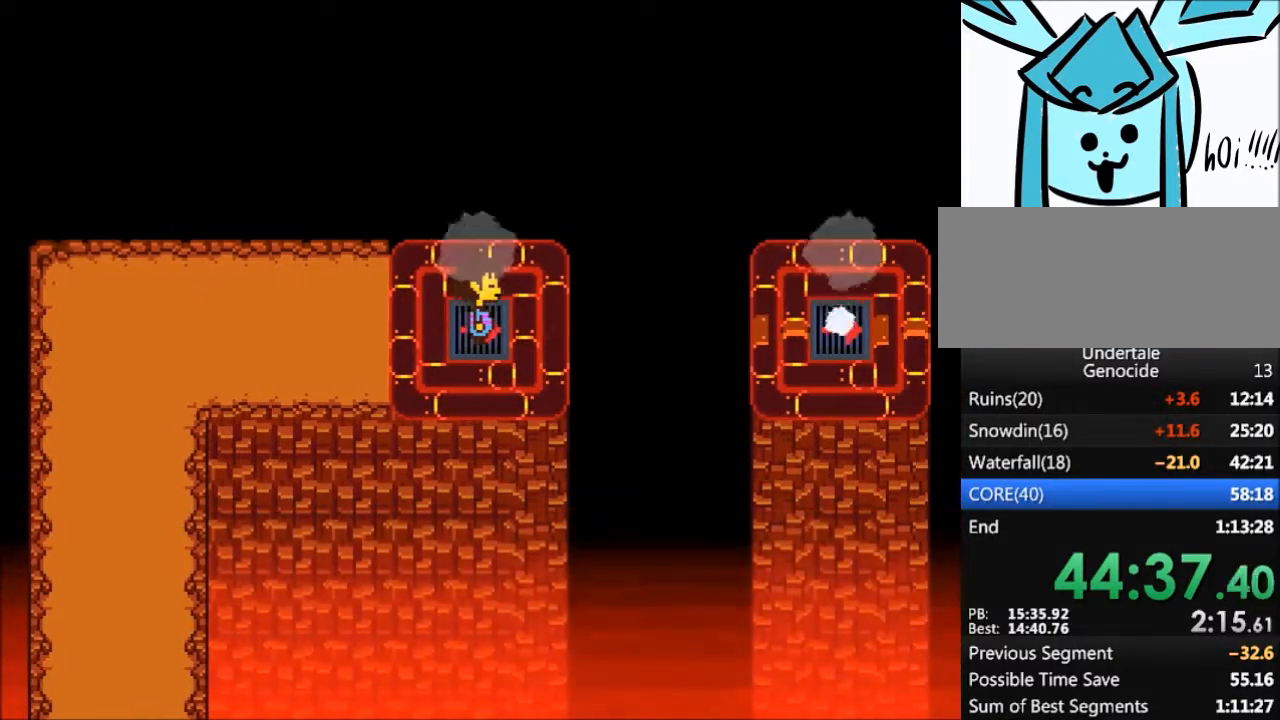
{"keys": ["right"], "events": []}
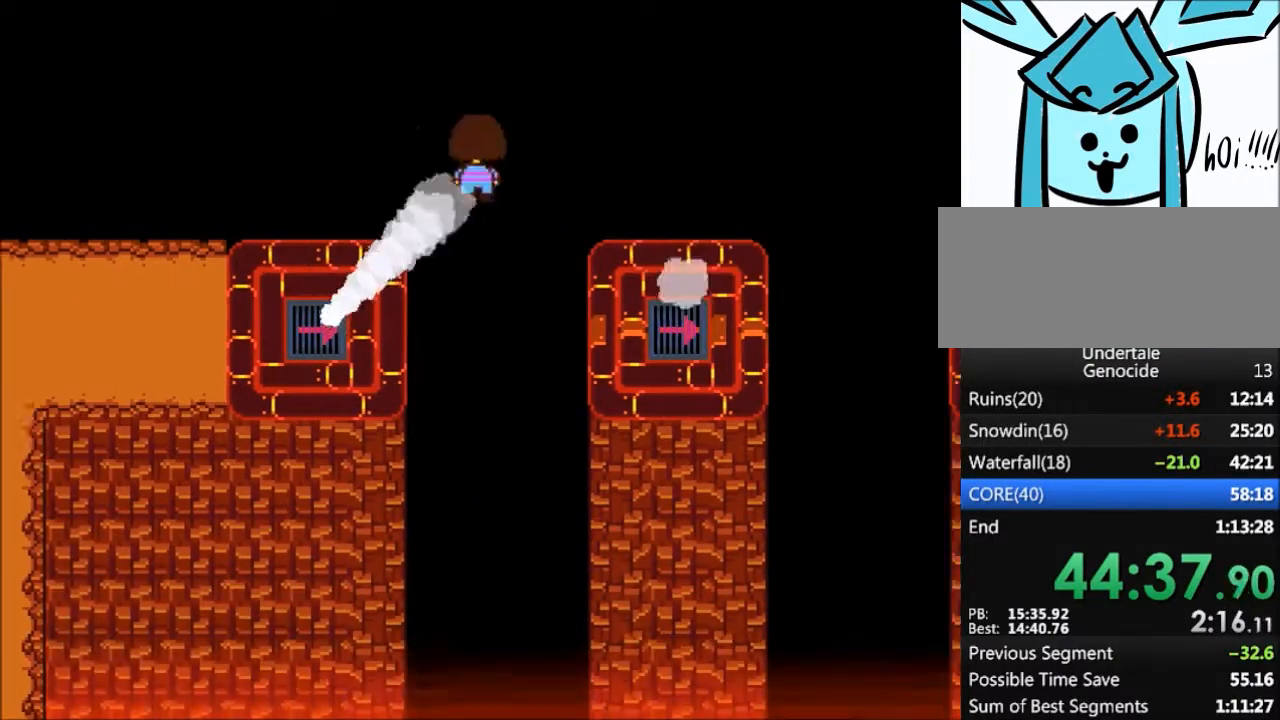
{"keys": ["right"], "events": []}